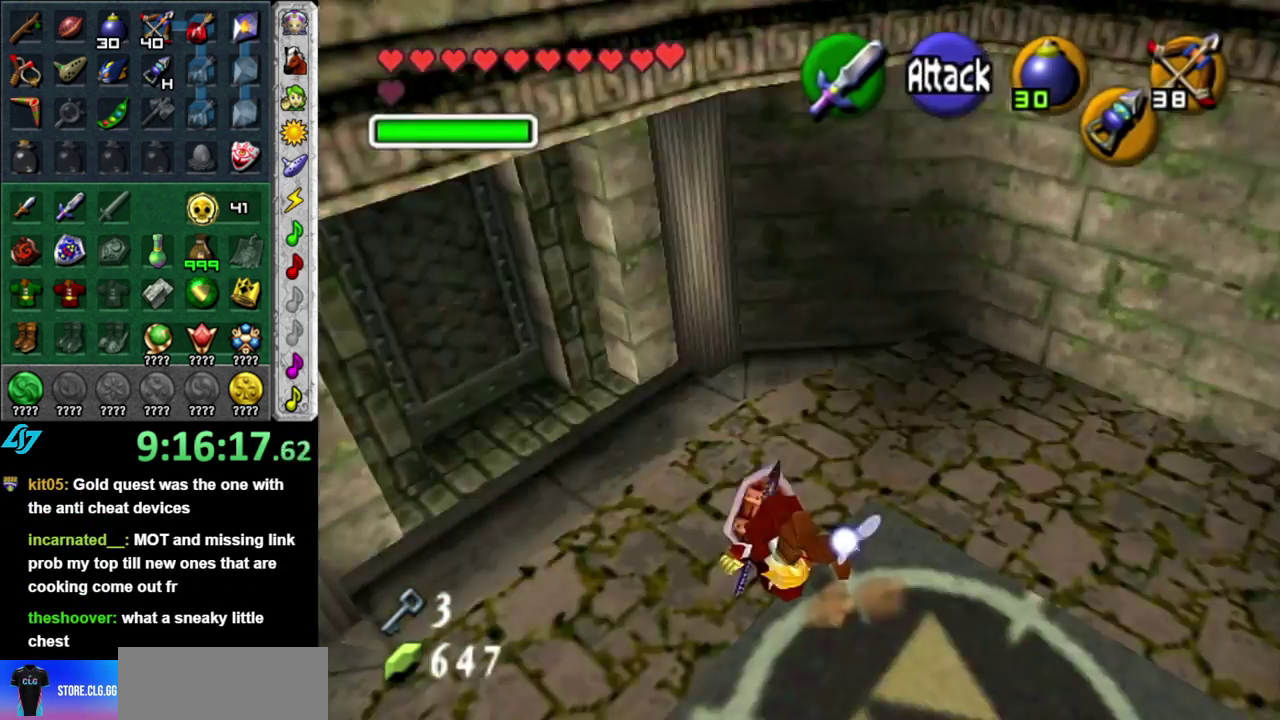
Gameplay with a controller (Nintendo layout); each line is a JSON object with the inputs held at the frame after it. "events" lists button and stick changes between this image and that frame as [ms after this image, input, new state], when the widget could be followed in between. This overlay highlights the sticks when they move; stick clicks (L3 R3) are not distinguishable. Not read: L3 R2 R3 Y other_buttons.
{"buttons": [], "left_stick": "up-left", "right_stick": "center", "events": [[433, "left_stick", "up-left"]]}
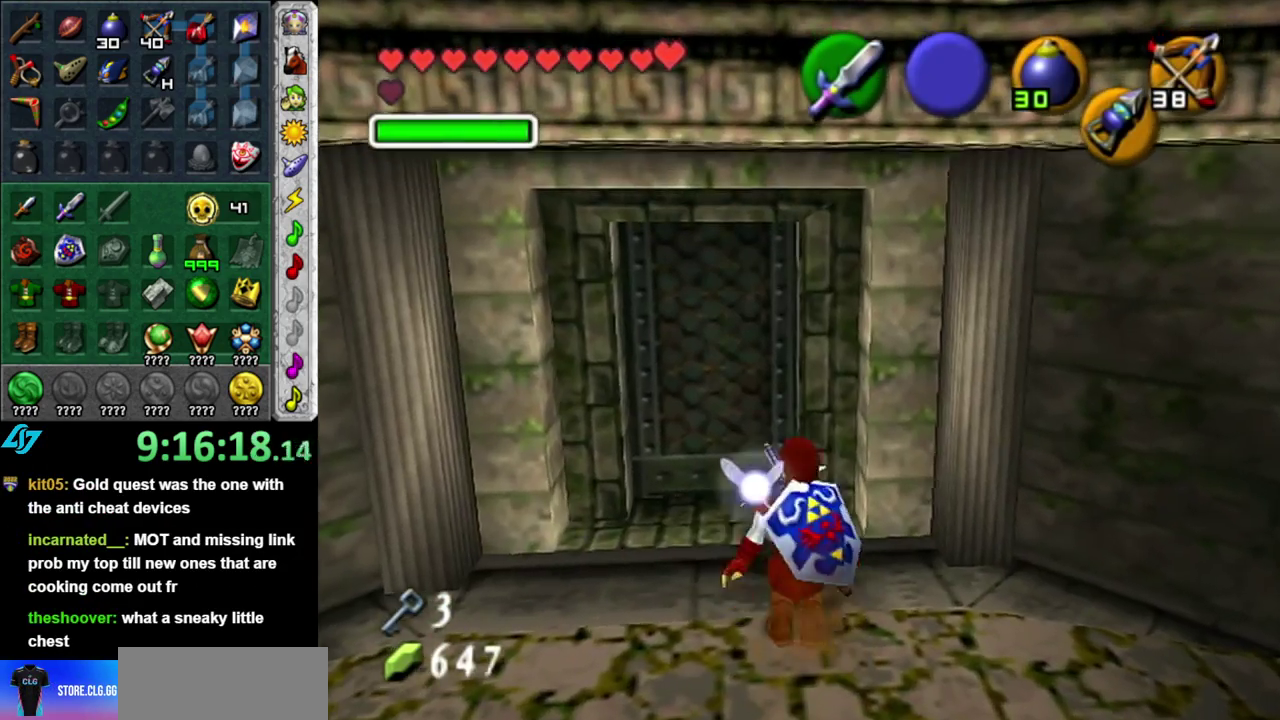
{"buttons": ["A"], "left_stick": "center", "right_stick": "center", "events": [[200, "left_stick", "up"], [433, "A", "down"], [467, "left_stick", "center"]]}
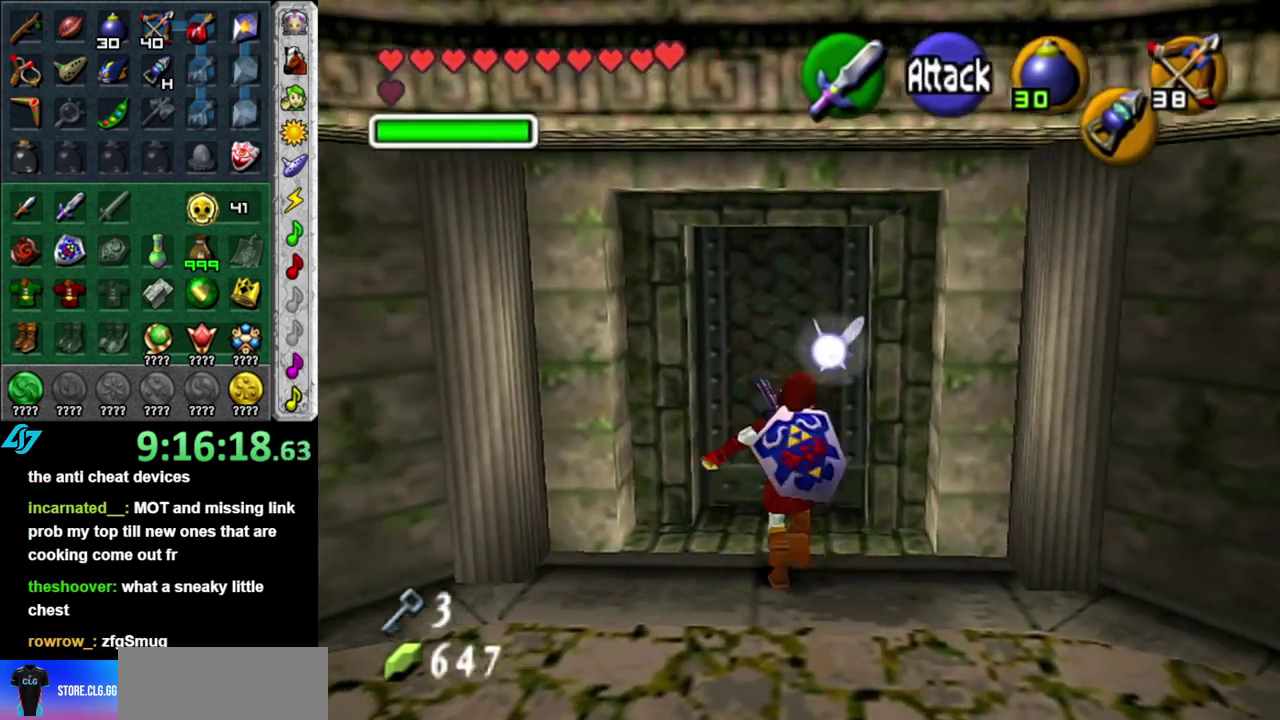
{"buttons": ["A"], "left_stick": "center", "right_stick": "center", "events": [[50, "A", "up"], [117, "A", "down"], [217, "A", "up"], [267, "A", "down"], [400, "A", "up"], [467, "A", "down"]]}
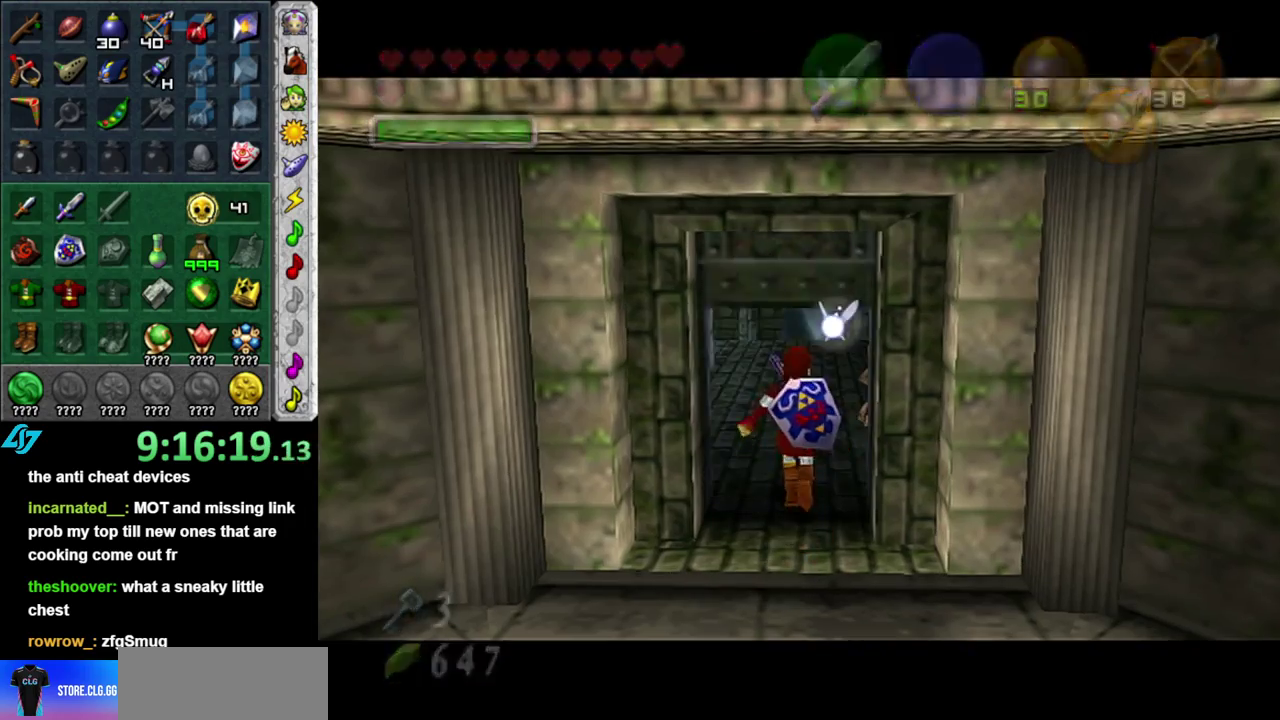
{"buttons": [], "left_stick": "center", "right_stick": "center", "events": [[83, "A", "up"]]}
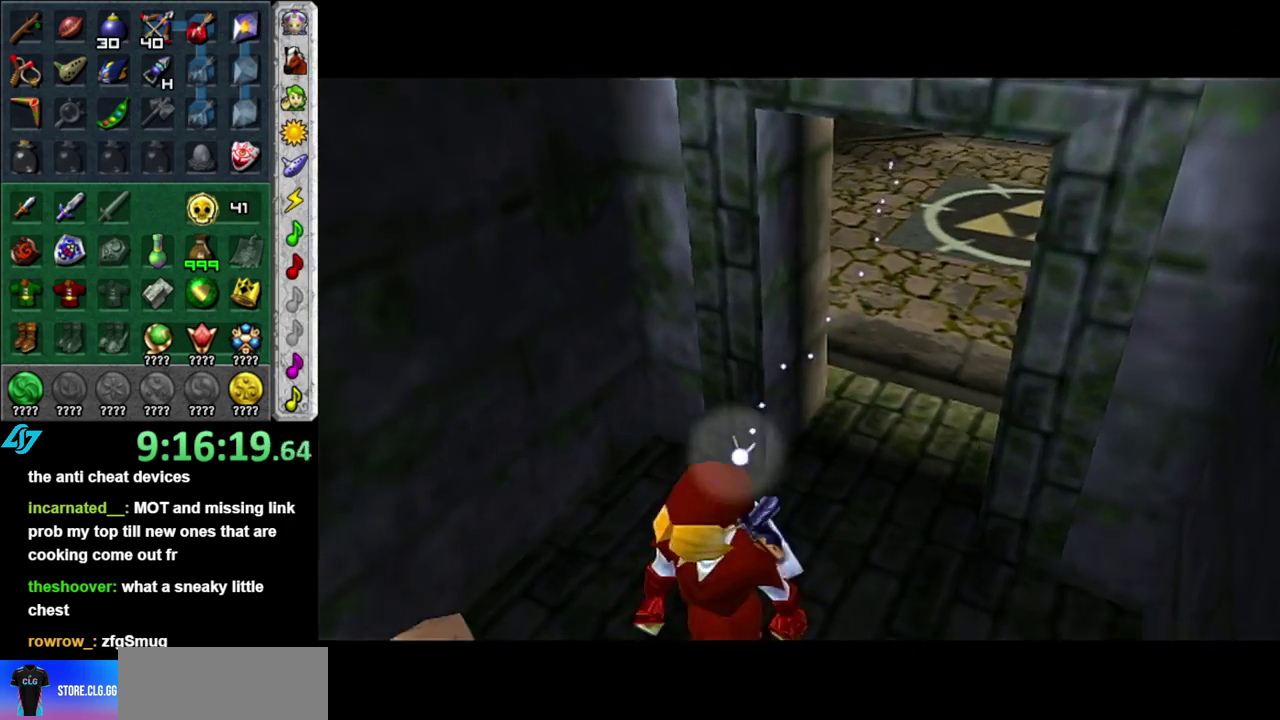
{"buttons": [], "left_stick": "center", "right_stick": "center", "events": []}
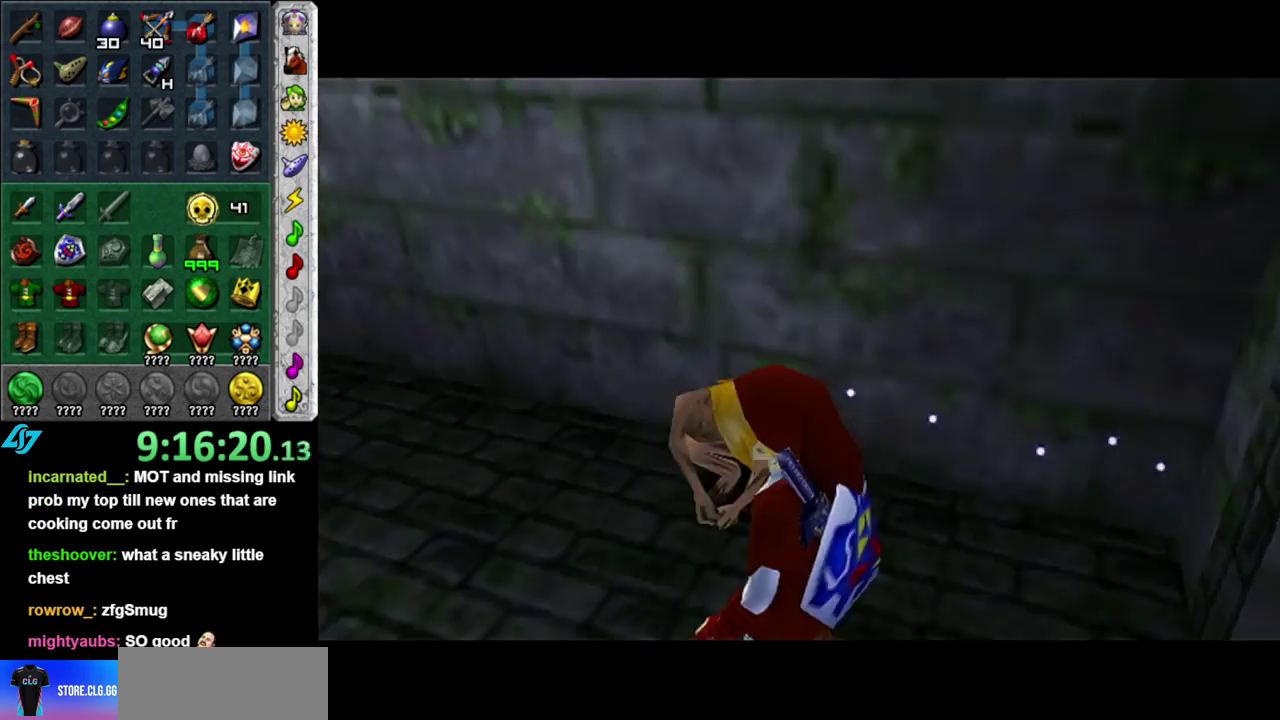
{"buttons": [], "left_stick": "up", "right_stick": "center", "events": [[200, "left_stick", "up"], [333, "A", "down"], [483, "A", "up"]]}
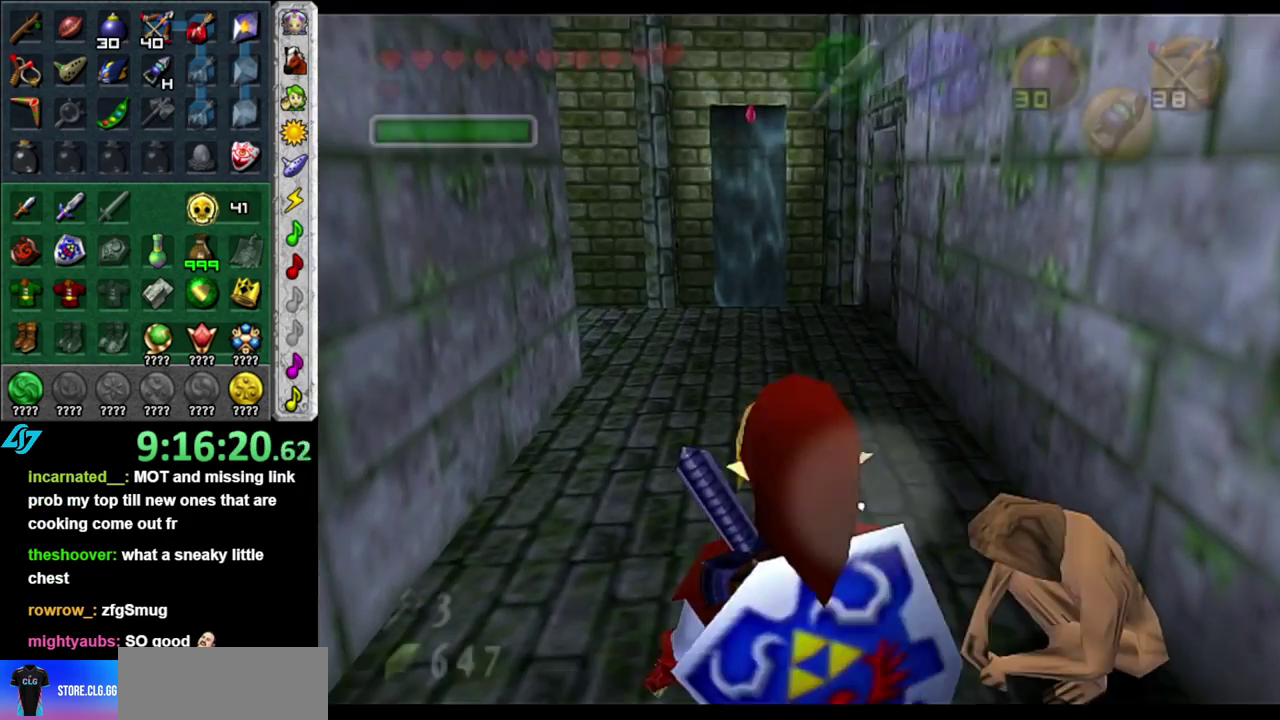
{"buttons": [], "left_stick": "up", "right_stick": "center", "events": []}
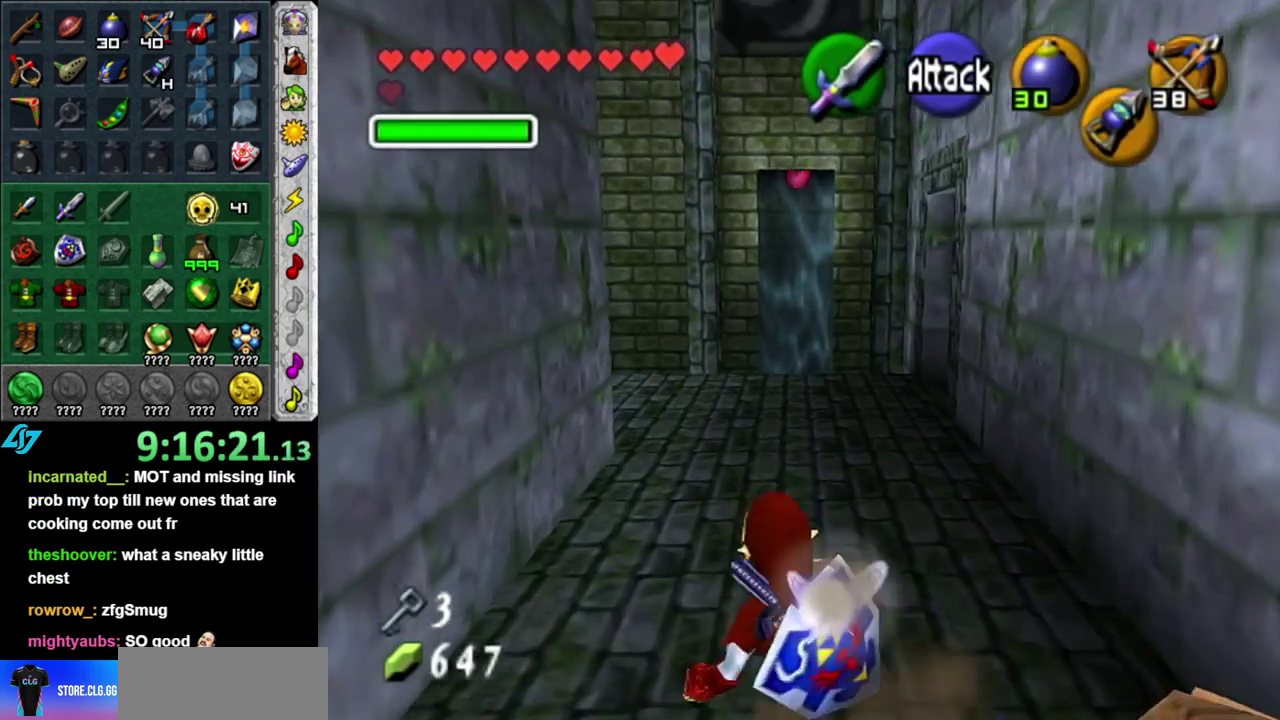
{"buttons": [], "left_stick": "up", "right_stick": "center", "events": [[17, "A", "down"], [233, "A", "up"]]}
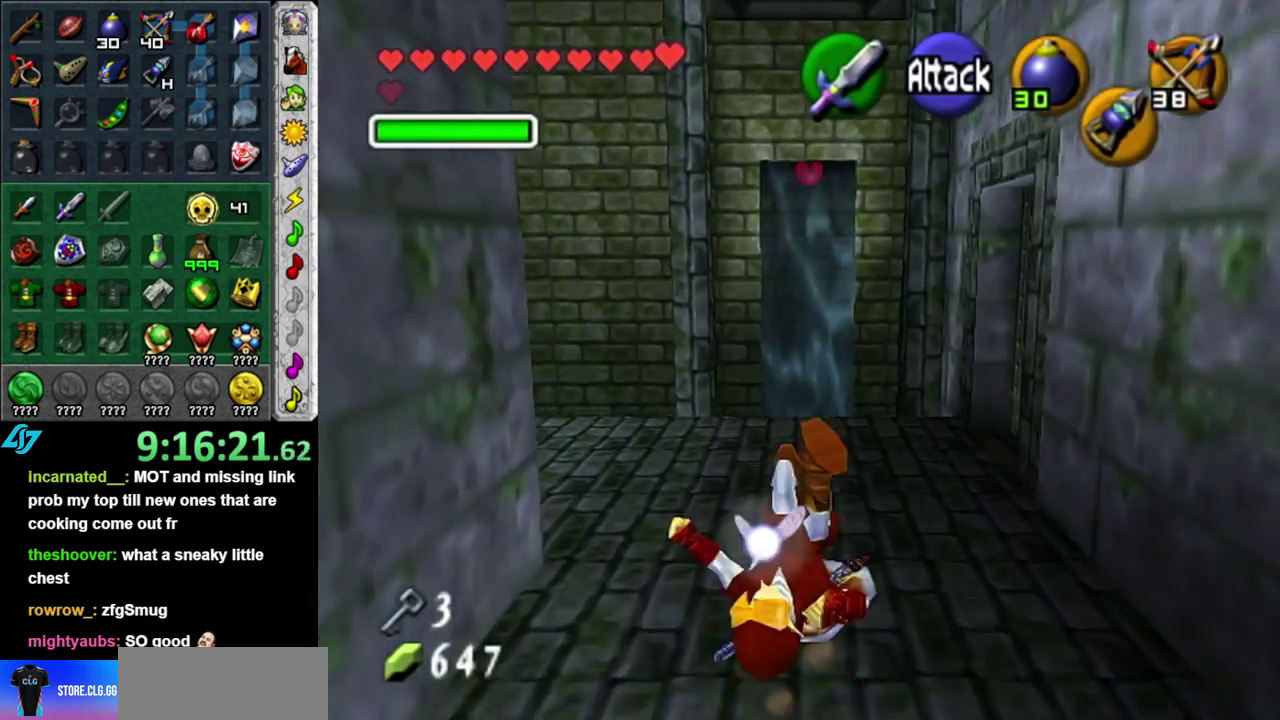
{"buttons": [], "left_stick": "up-right", "right_stick": "center", "events": [[83, "left_stick", "up-right"]]}
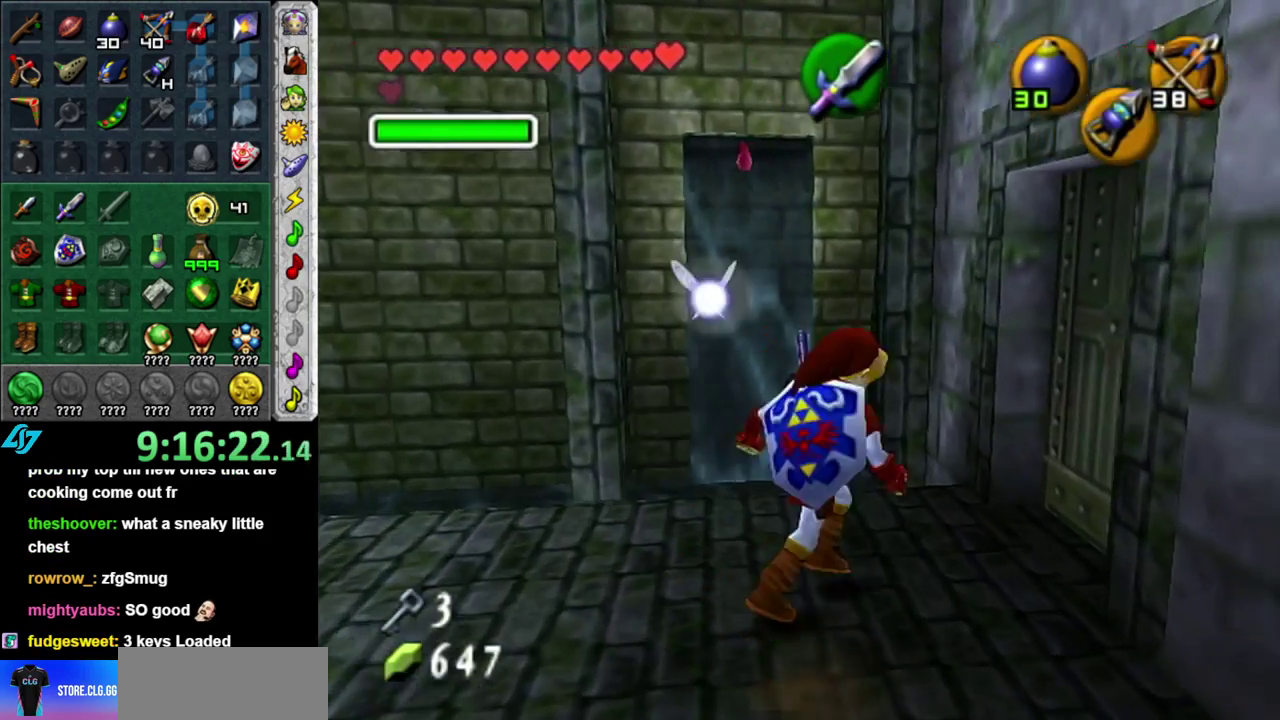
{"buttons": ["A"], "left_stick": "center", "right_stick": "center", "events": [[117, "A", "down"], [233, "A", "up"], [233, "left_stick", "center"], [300, "A", "down"], [400, "A", "up"], [483, "A", "down"]]}
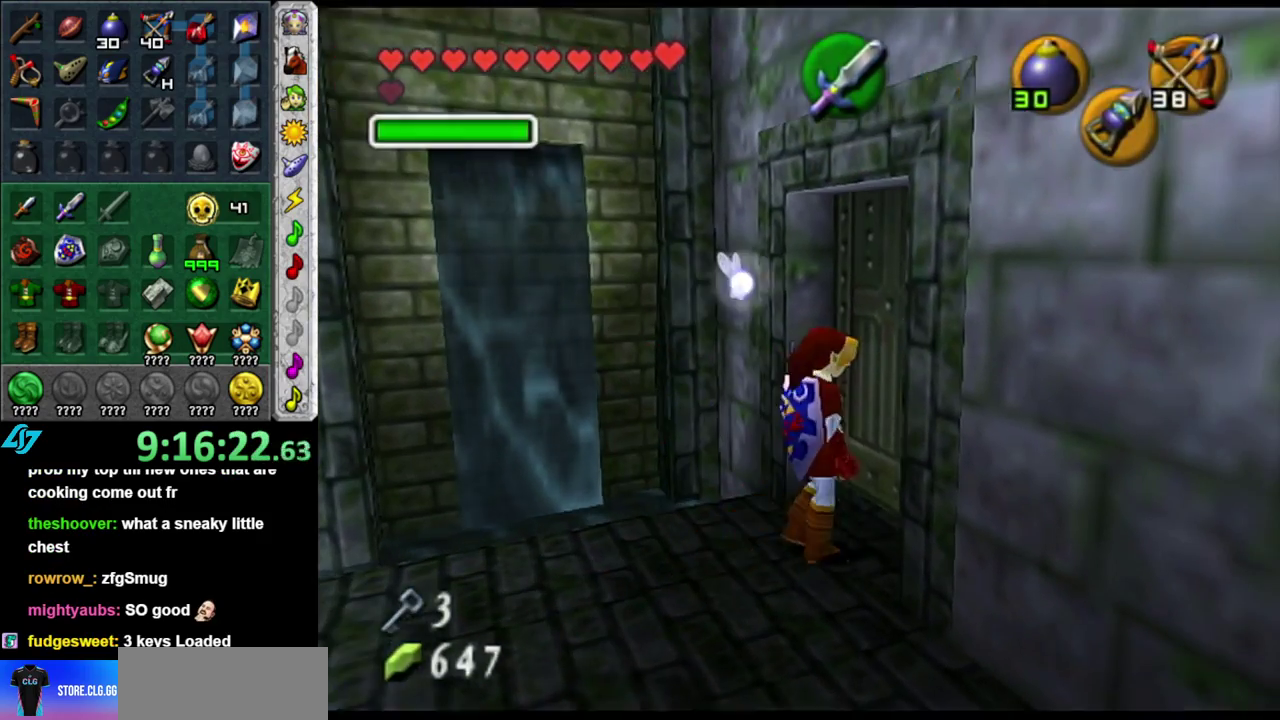
{"buttons": [], "left_stick": "center", "right_stick": "center", "events": [[83, "A", "up"]]}
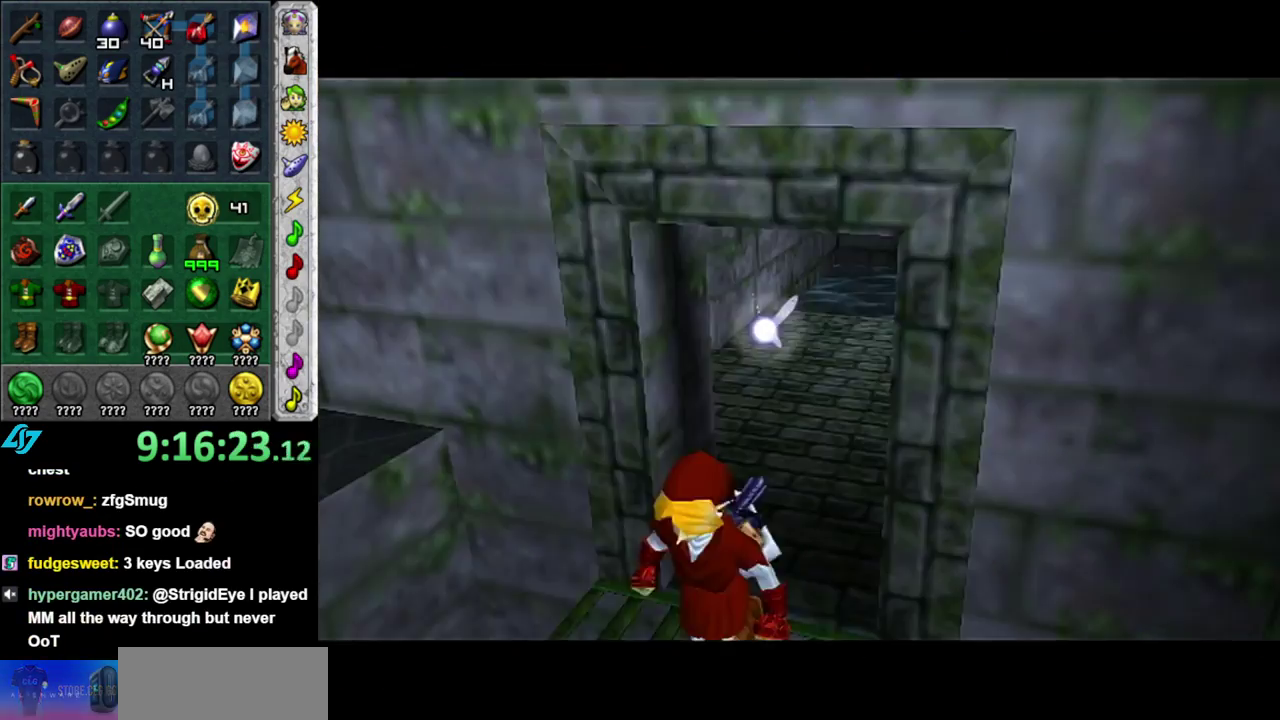
{"buttons": [], "left_stick": "center", "right_stick": "center", "events": []}
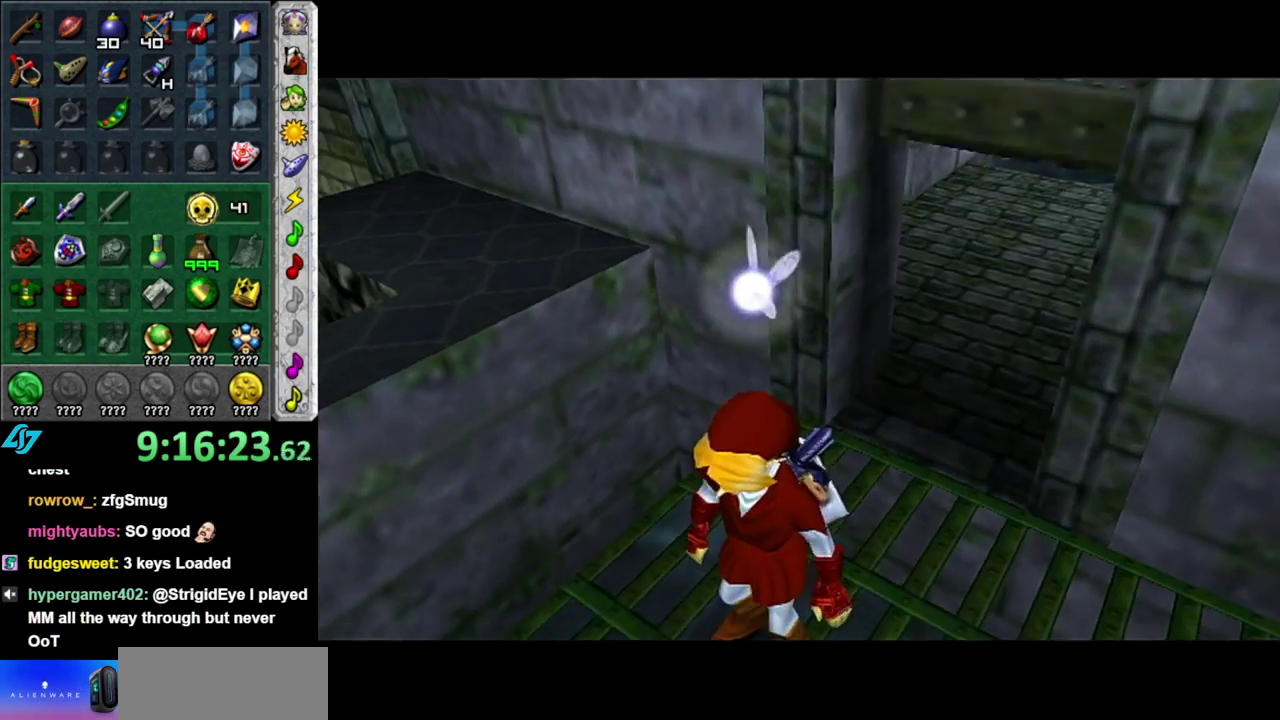
{"buttons": [], "left_stick": "center", "right_stick": "center", "events": []}
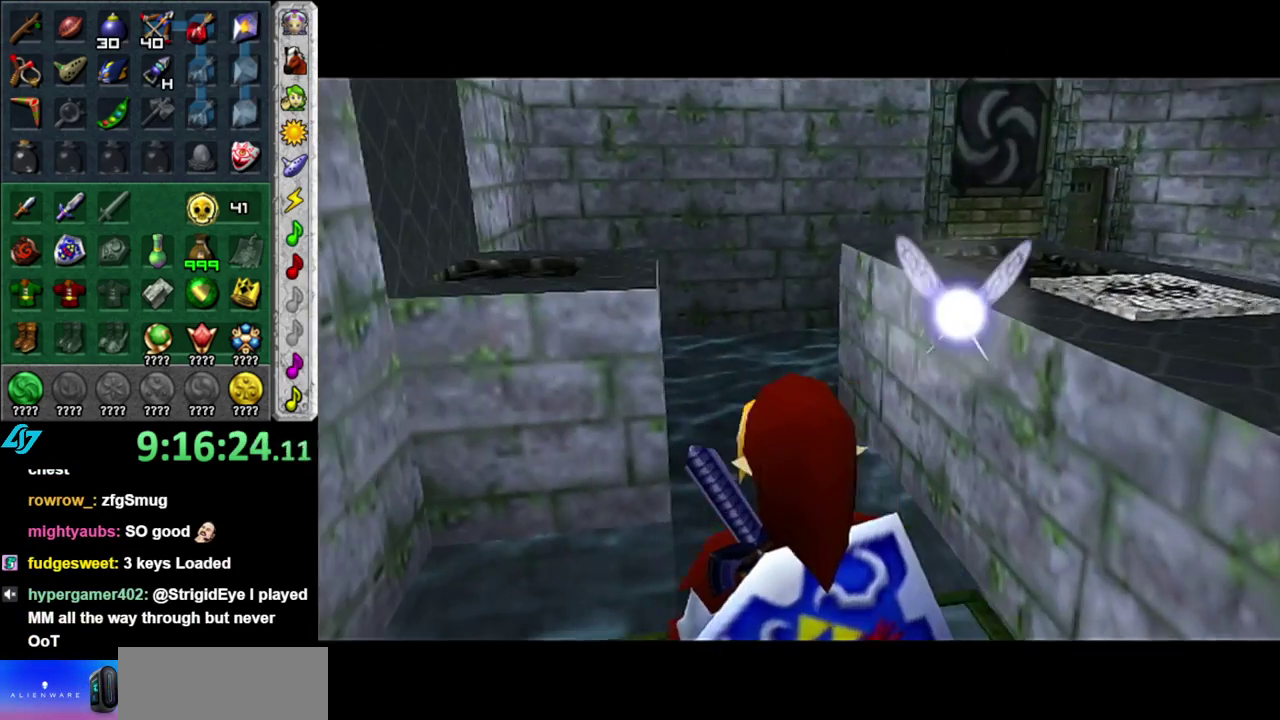
{"buttons": ["START"], "left_stick": "center", "right_stick": "center", "events": [[367, "START", "down"]]}
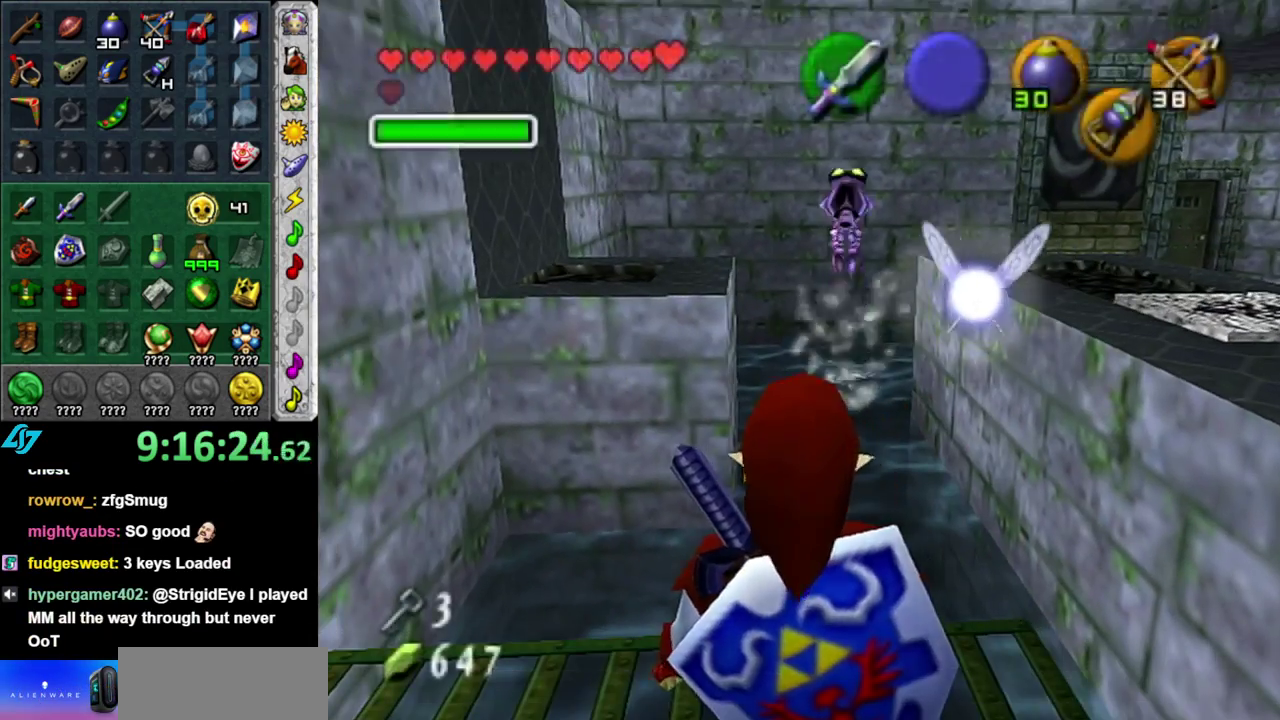
{"buttons": [], "left_stick": "center", "right_stick": "center", "events": [[217, "START", "up"], [267, "START", "down"], [417, "START", "up"]]}
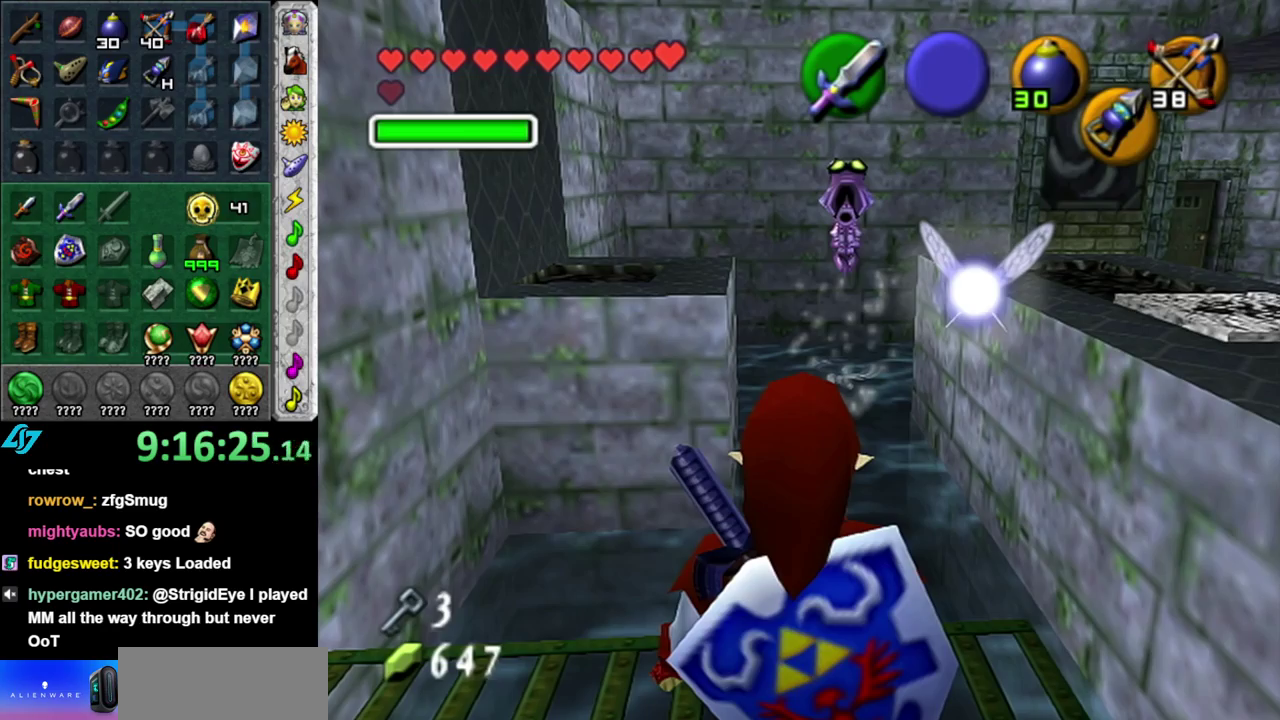
{"buttons": [], "left_stick": "center", "right_stick": "center", "events": []}
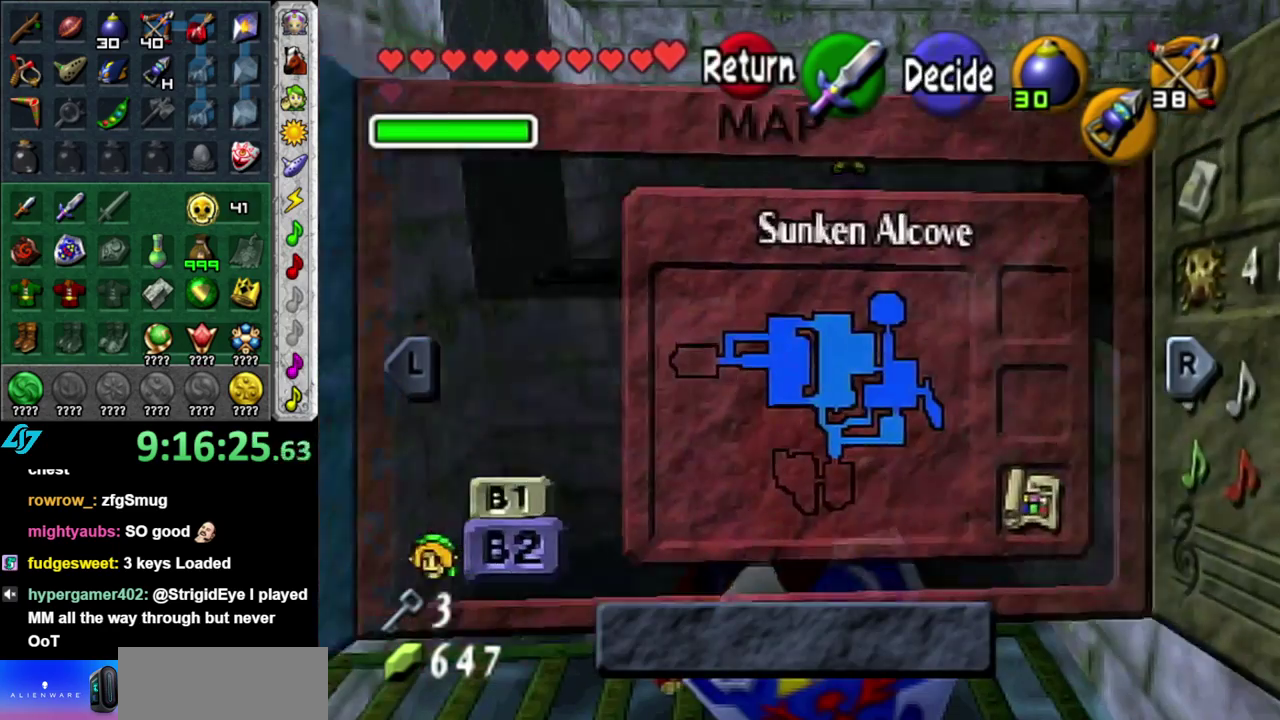
{"buttons": [], "left_stick": "center", "right_stick": "center", "events": [[267, "L1", "down"], [483, "L1", "up"]]}
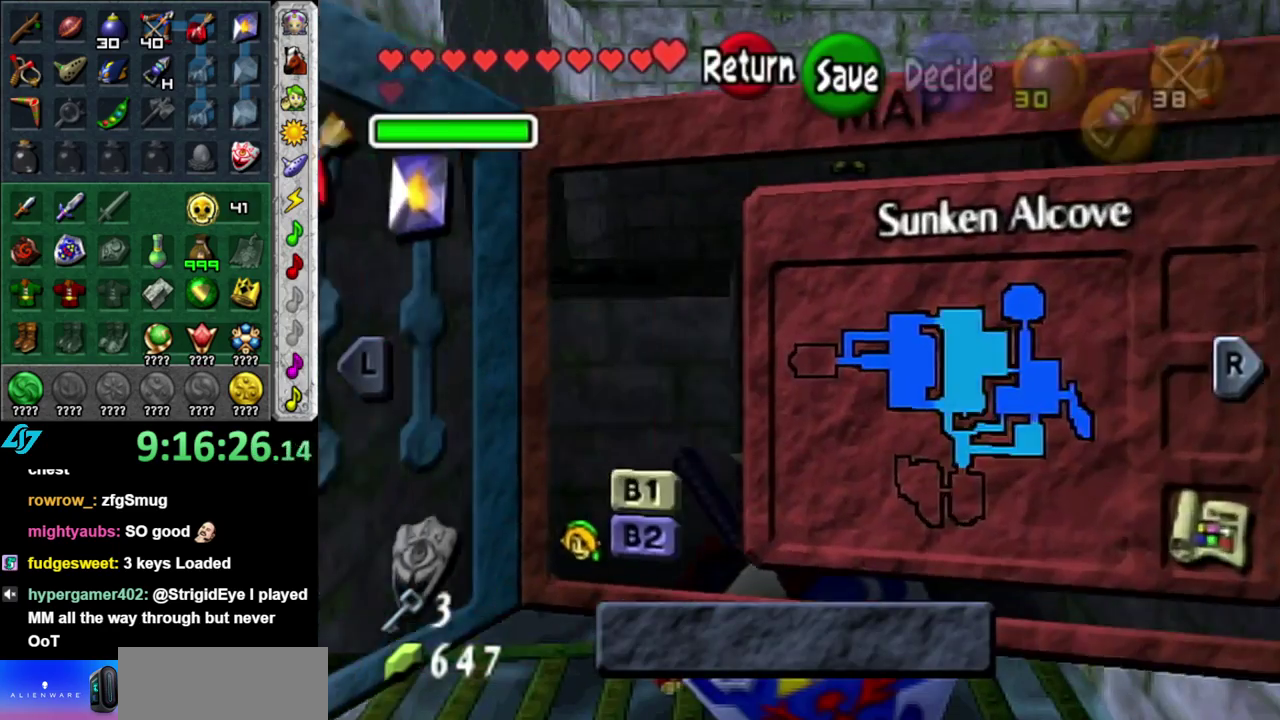
{"buttons": [], "left_stick": "center", "right_stick": "center", "events": []}
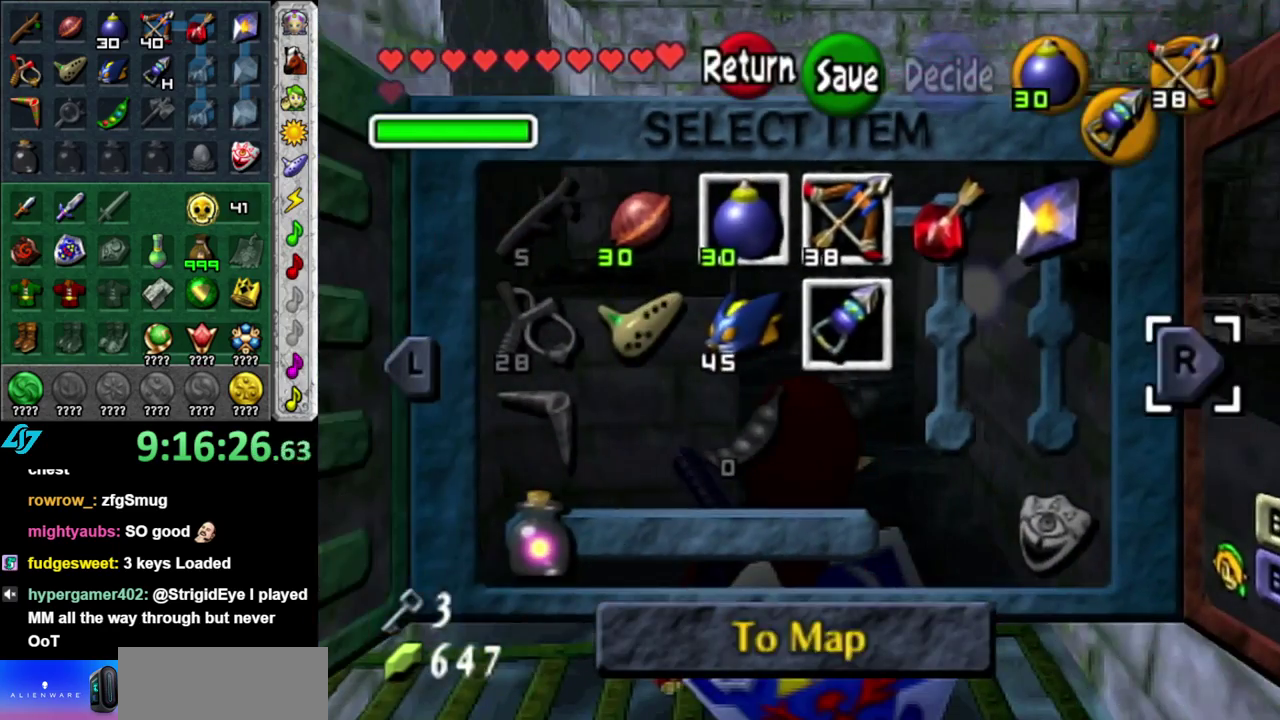
{"buttons": [], "left_stick": "center", "right_stick": "center", "events": [[83, "R1", "down"], [233, "R1", "up"]]}
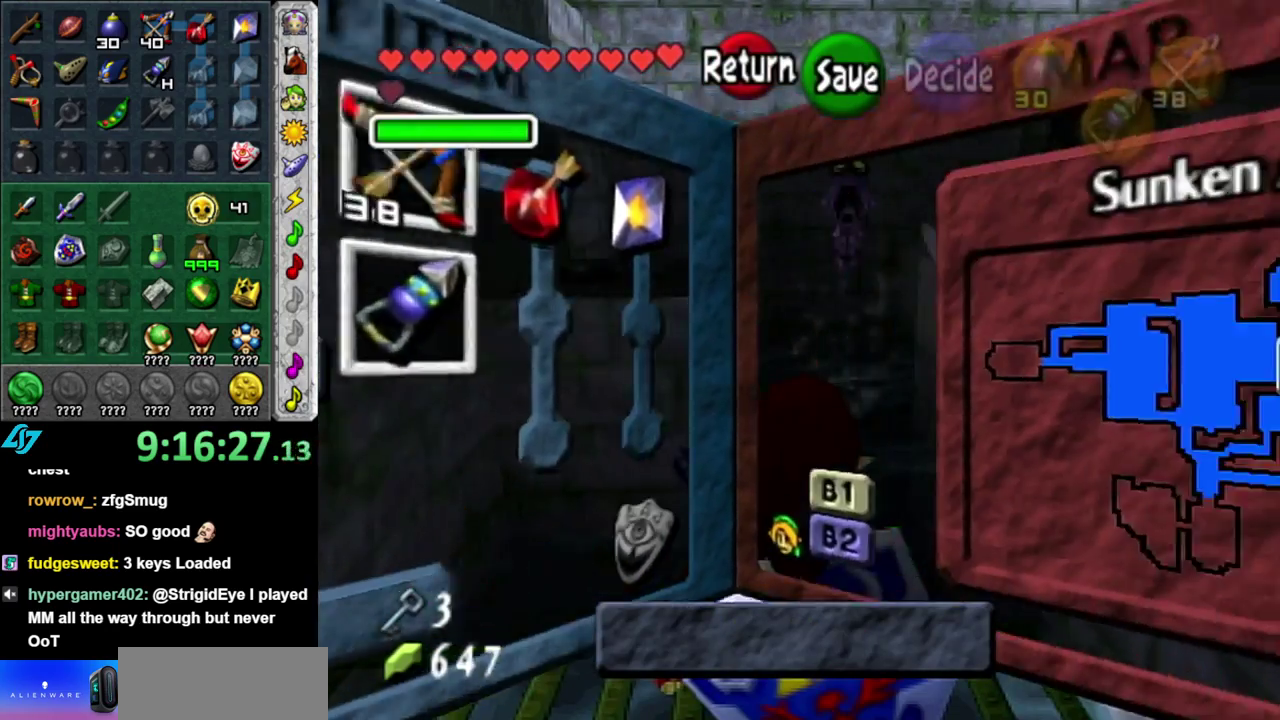
{"buttons": [], "left_stick": "center", "right_stick": "center", "events": []}
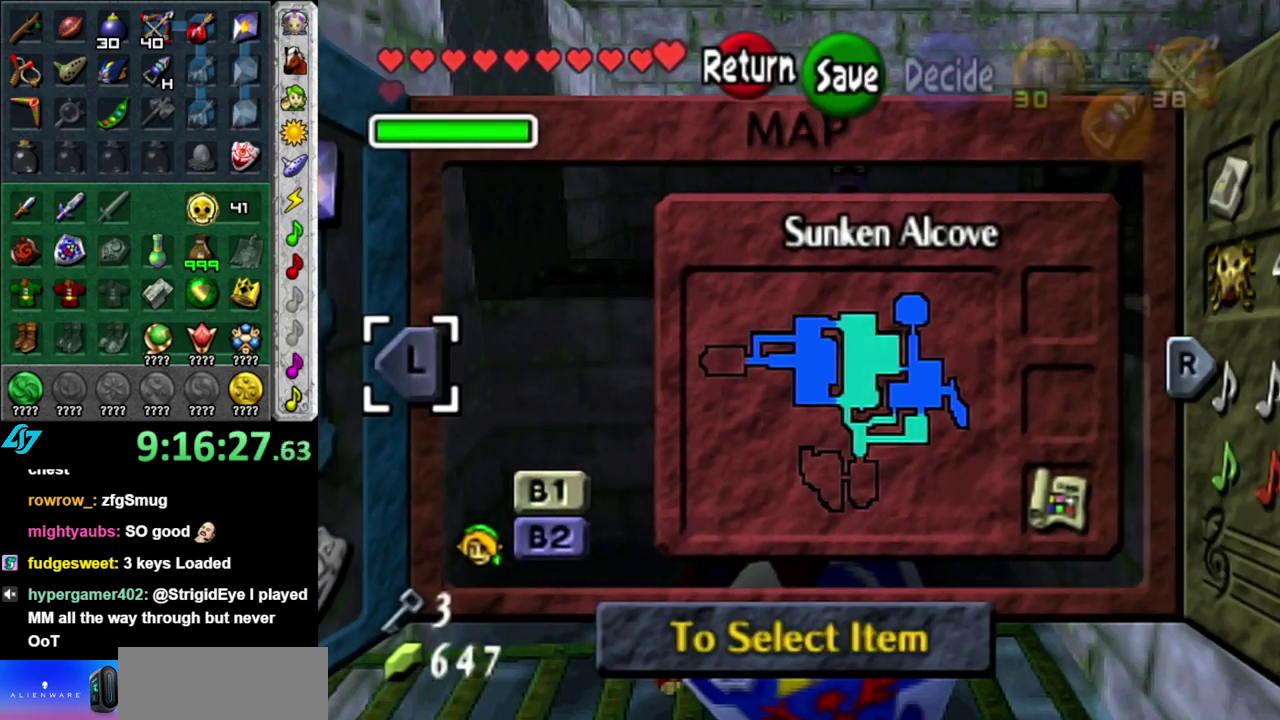
{"buttons": [], "left_stick": "center", "right_stick": "center", "events": []}
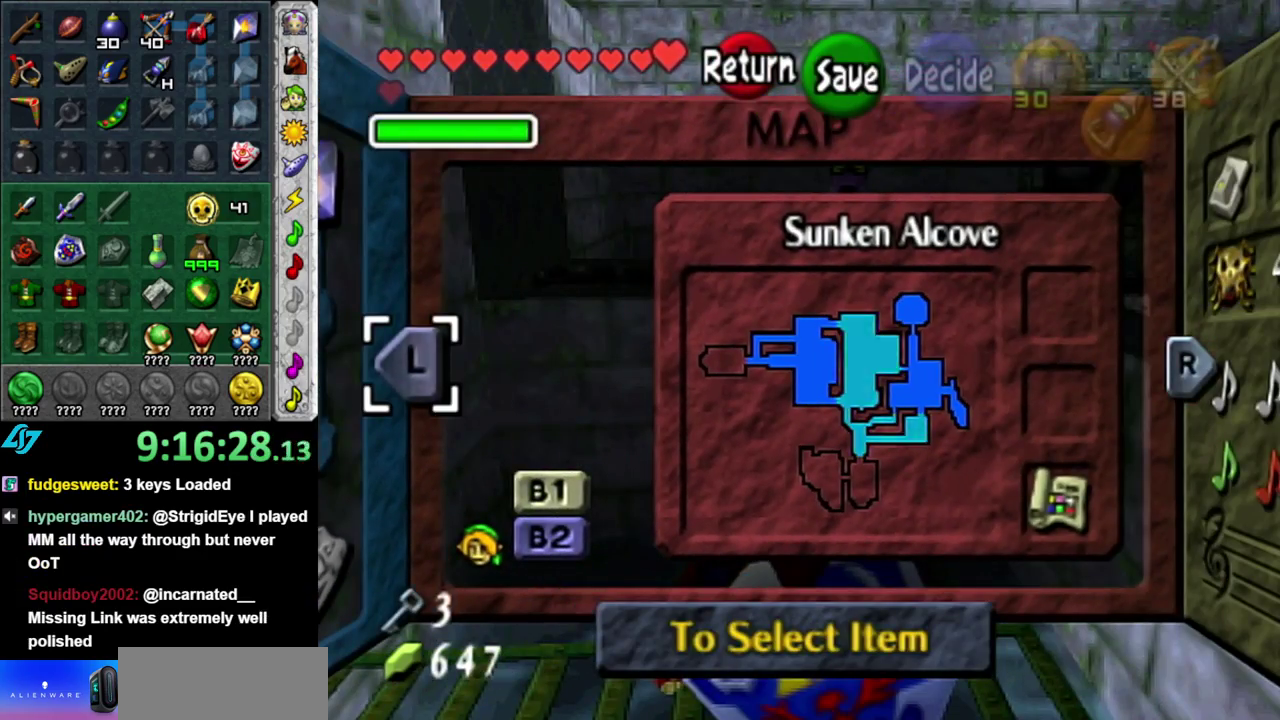
{"buttons": [], "left_stick": "up-right", "right_stick": "center", "events": [[117, "START", "down"], [267, "START", "up"], [483, "left_stick", "up-right"]]}
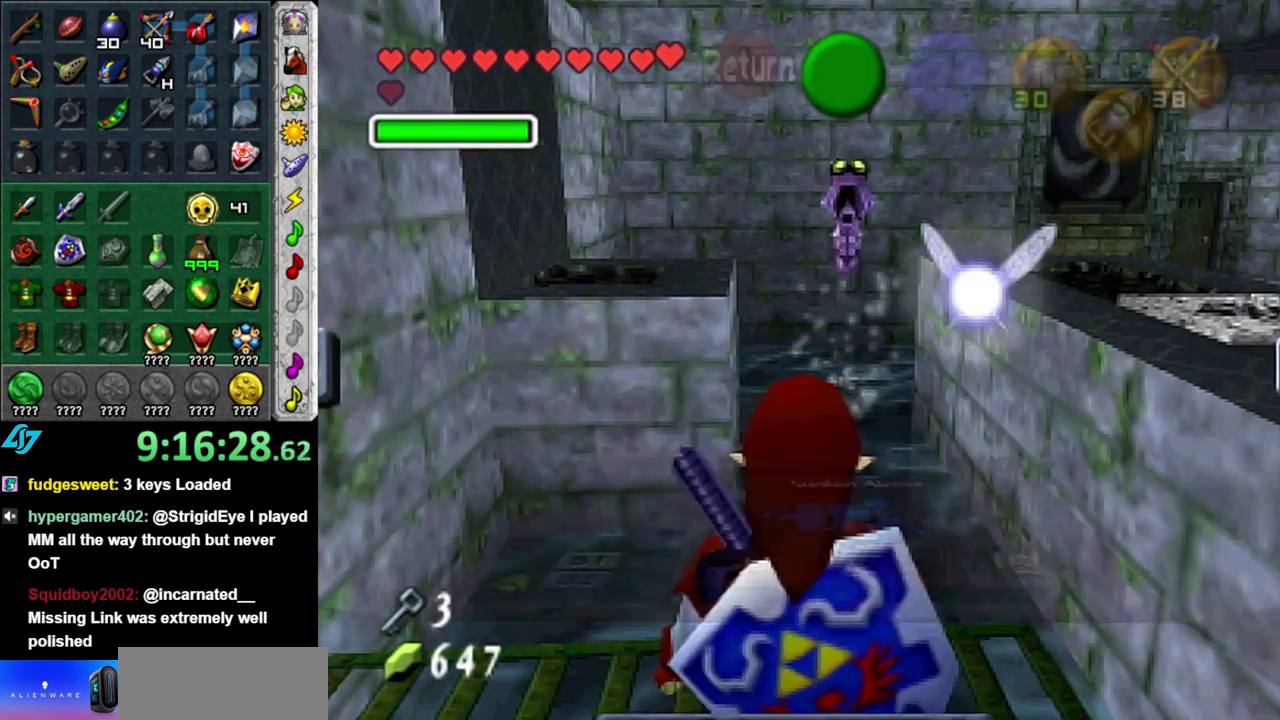
{"buttons": ["A"], "left_stick": "up-right", "right_stick": "center", "events": [[433, "A", "down"]]}
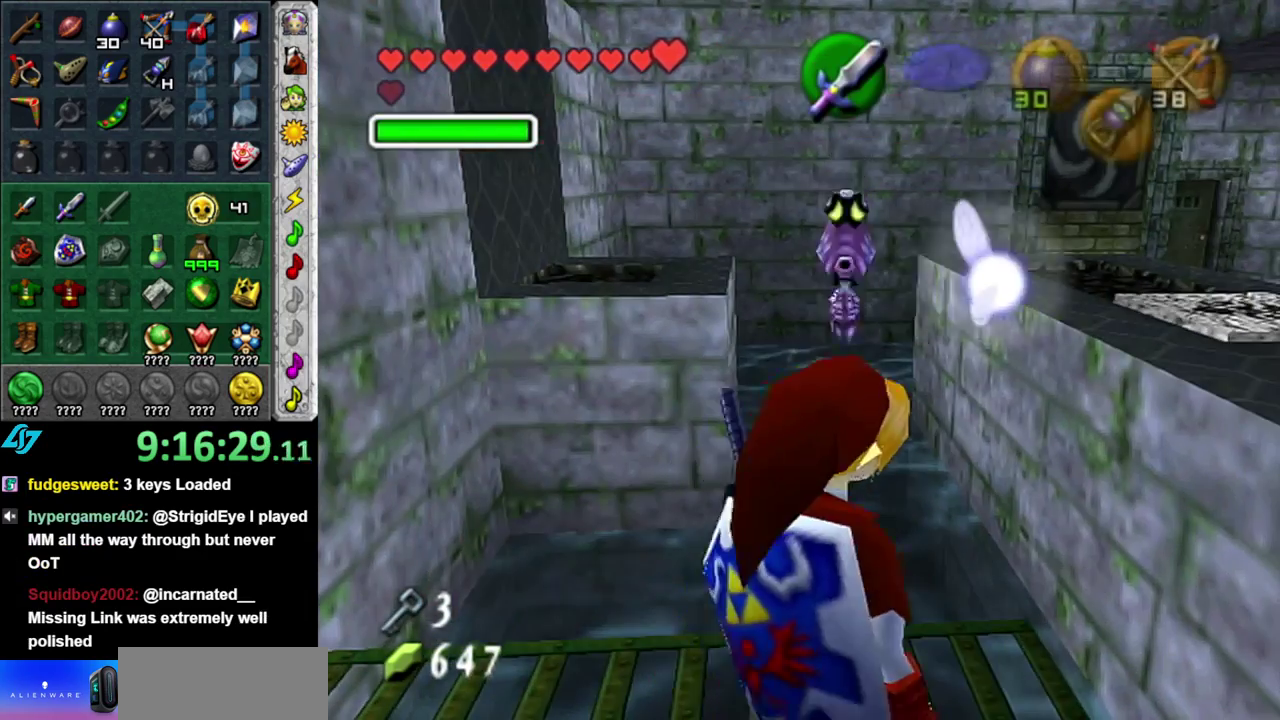
{"buttons": [], "left_stick": "up", "right_stick": "center", "events": [[233, "A", "up"], [467, "left_stick", "up"]]}
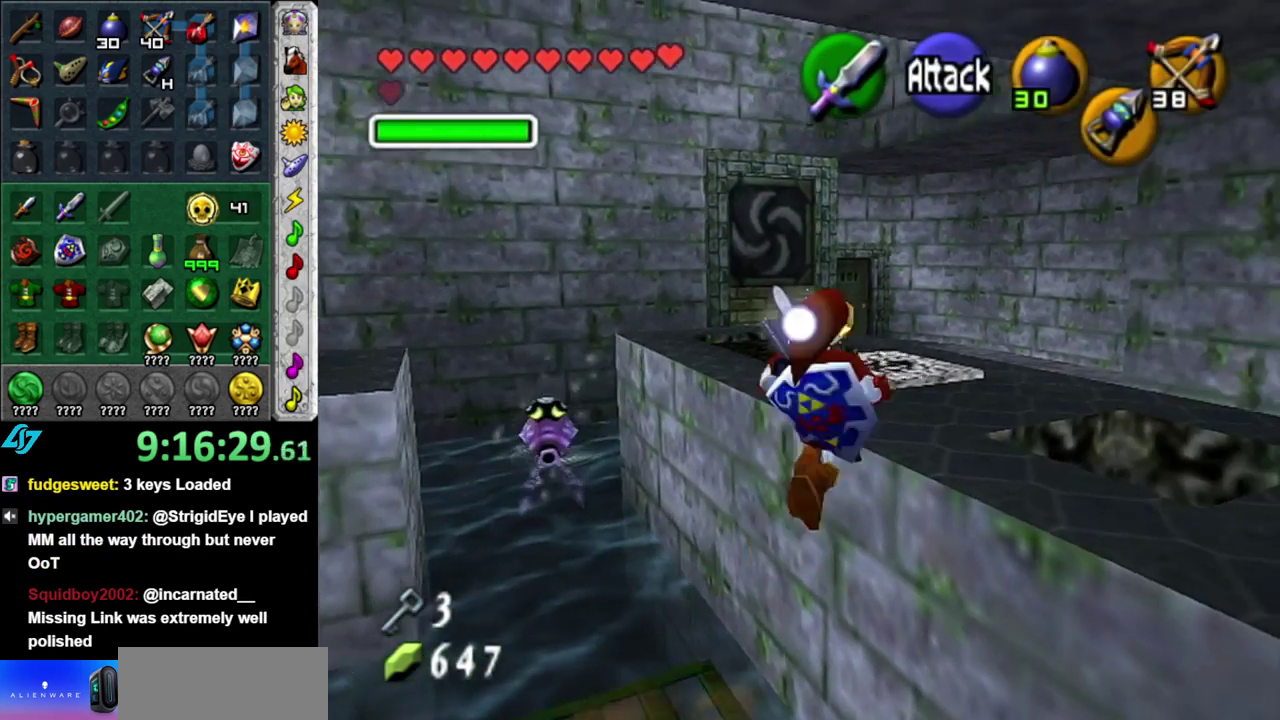
{"buttons": [], "left_stick": "up", "right_stick": "center", "events": []}
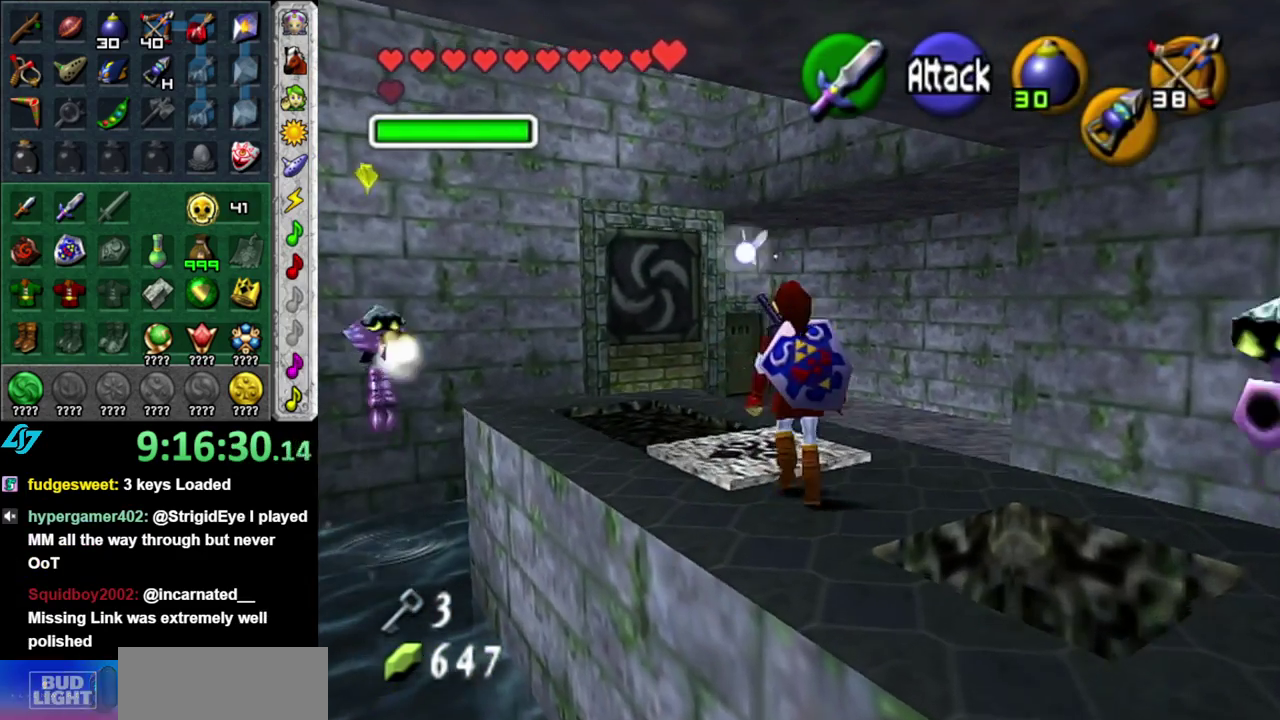
{"buttons": [], "left_stick": "up-left", "right_stick": "center", "events": [[417, "left_stick", "up-left"]]}
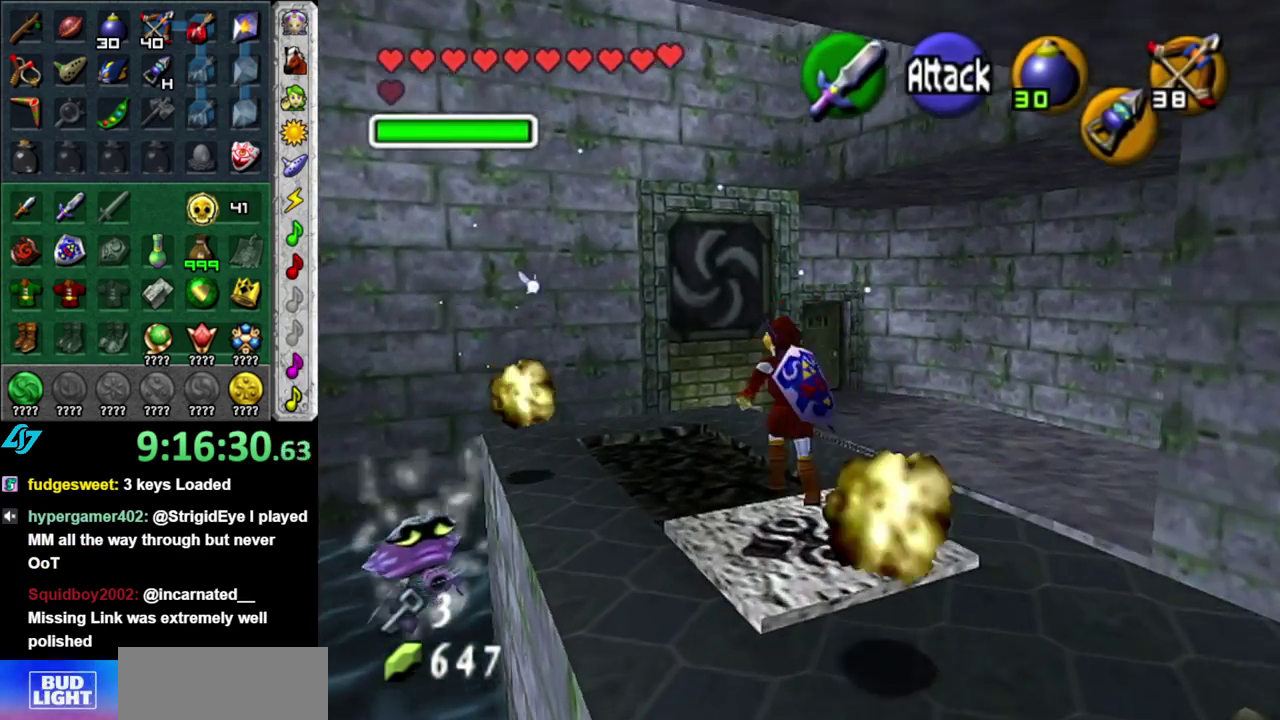
{"buttons": ["Z"], "left_stick": "up-left", "right_stick": "center", "events": [[267, "left_stick", "left"], [433, "Z", "down"], [433, "left_stick", "up-left"]]}